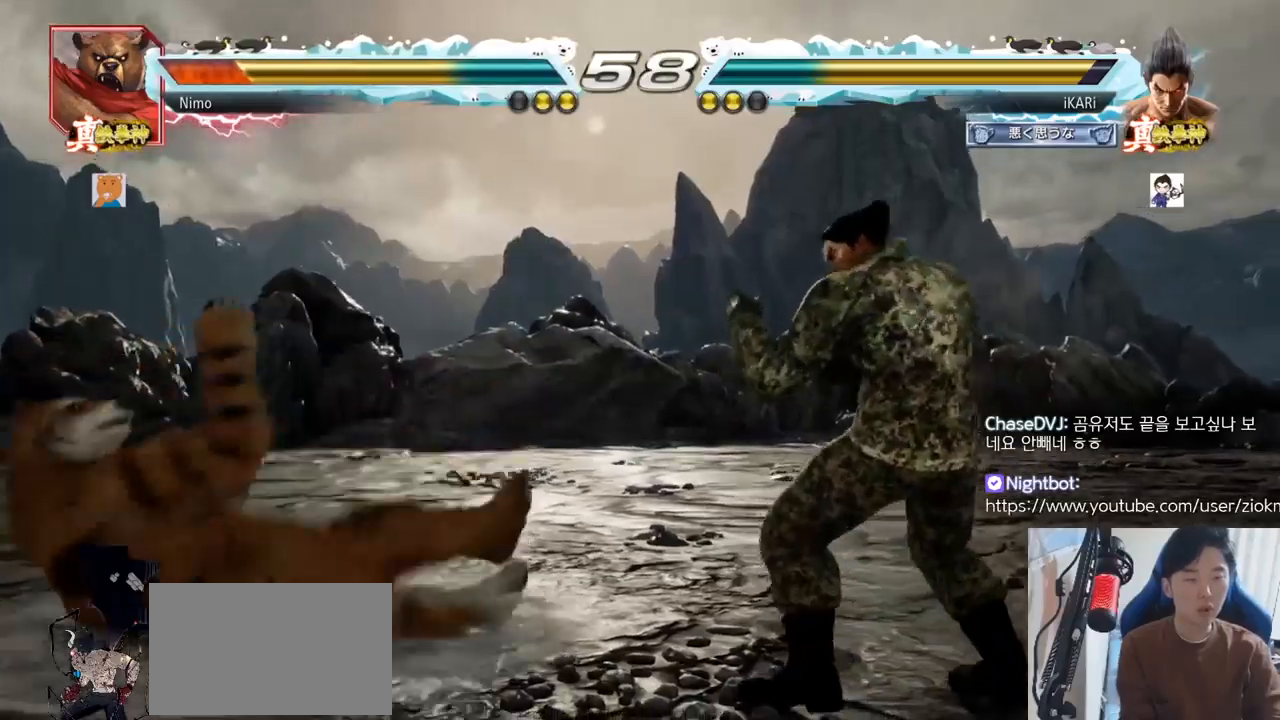
Gameplay with a controller (arcade stick); each line is a JSON object with the inputs held at the frame after it. "events" lists button and stick changes between this image and that frame as [ms after this image, input, new state], when the widget could be followed in between. Not read: L3 R3.
{"buttons": [], "left_stick": "left"}
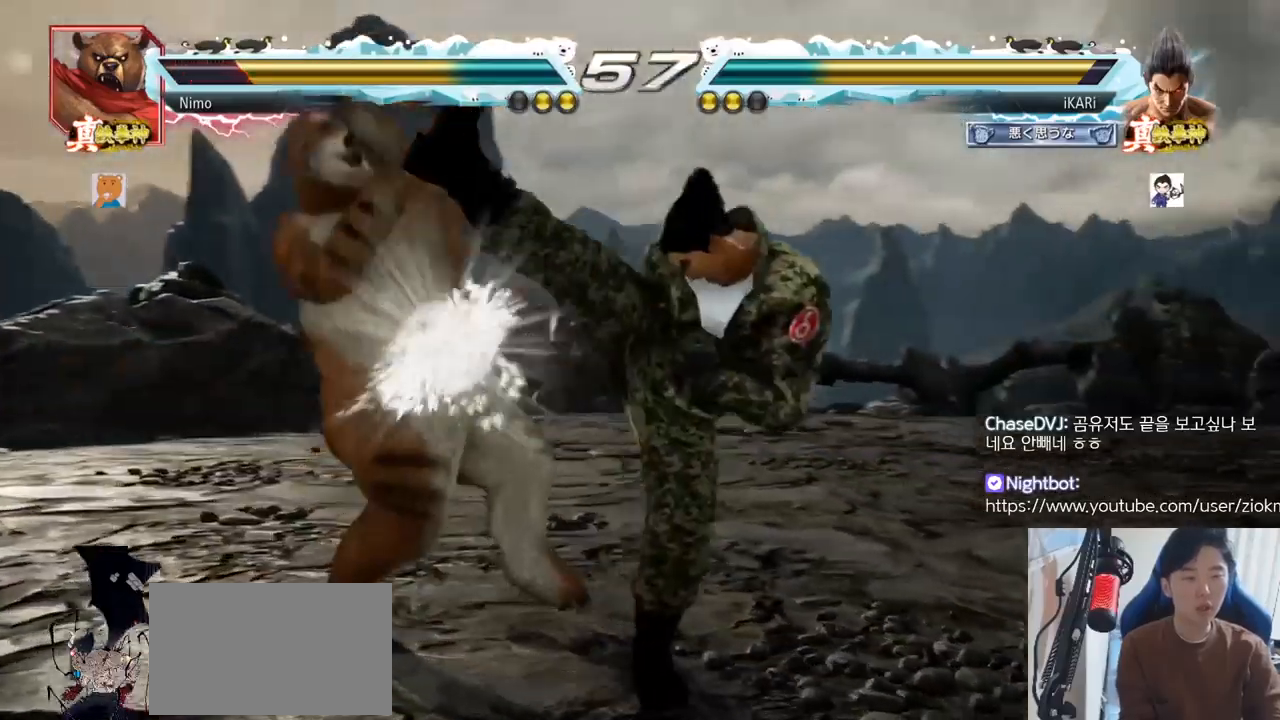
{"buttons": [], "left_stick": "right", "events": [[67, "left_stick", "center"], [401, "left_stick", "right"]]}
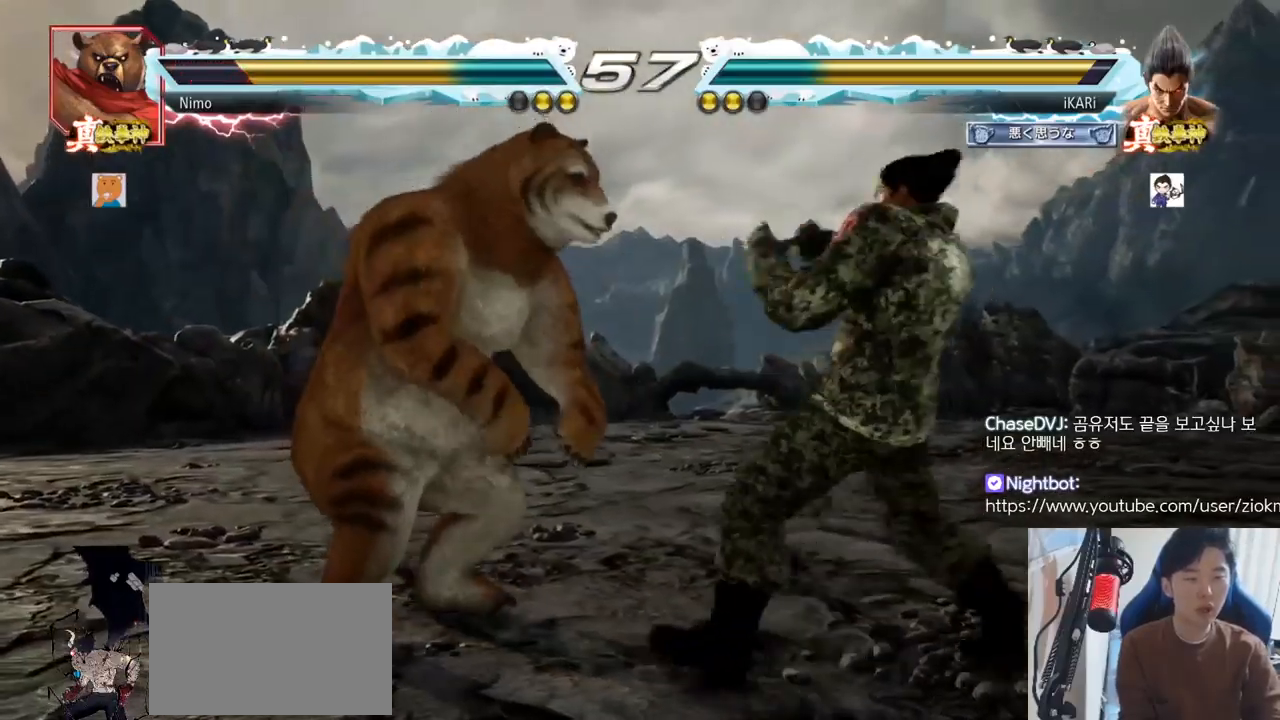
{"buttons": [], "left_stick": "right"}
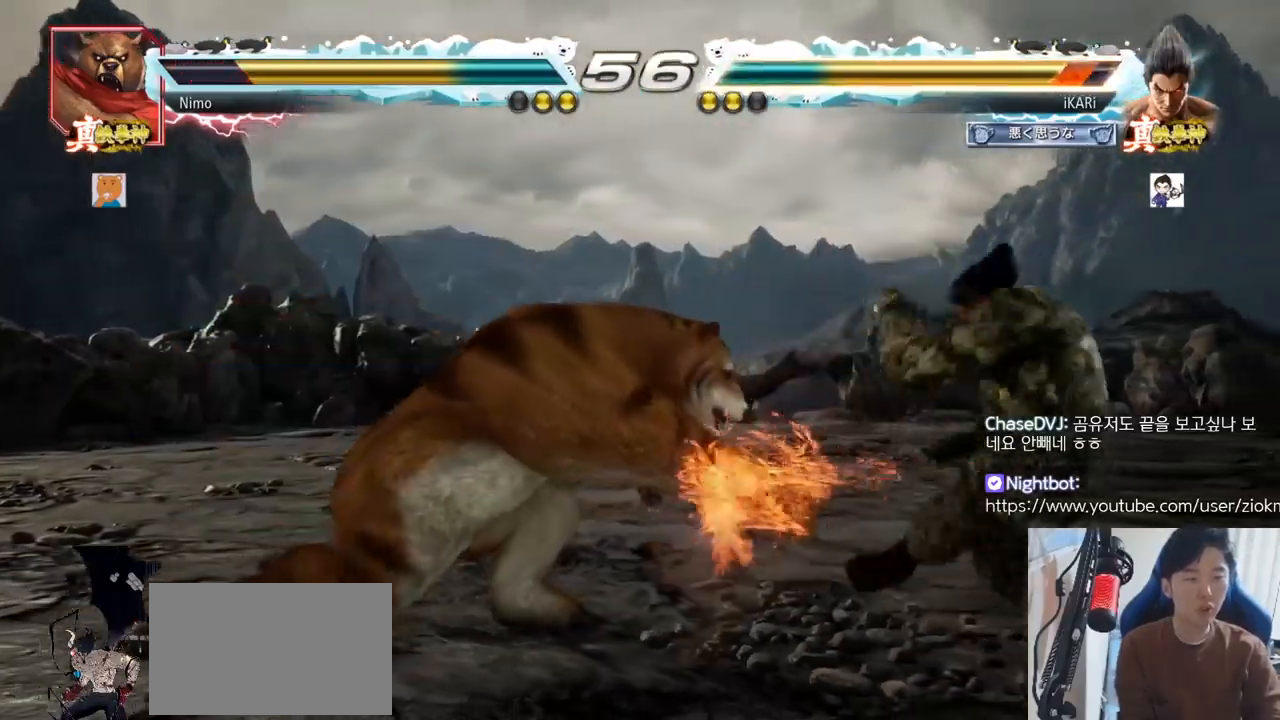
{"buttons": [], "left_stick": "center", "events": [[84, "left_stick", "center"], [284, "left_stick", "up"], [350, "left_stick", "center"]]}
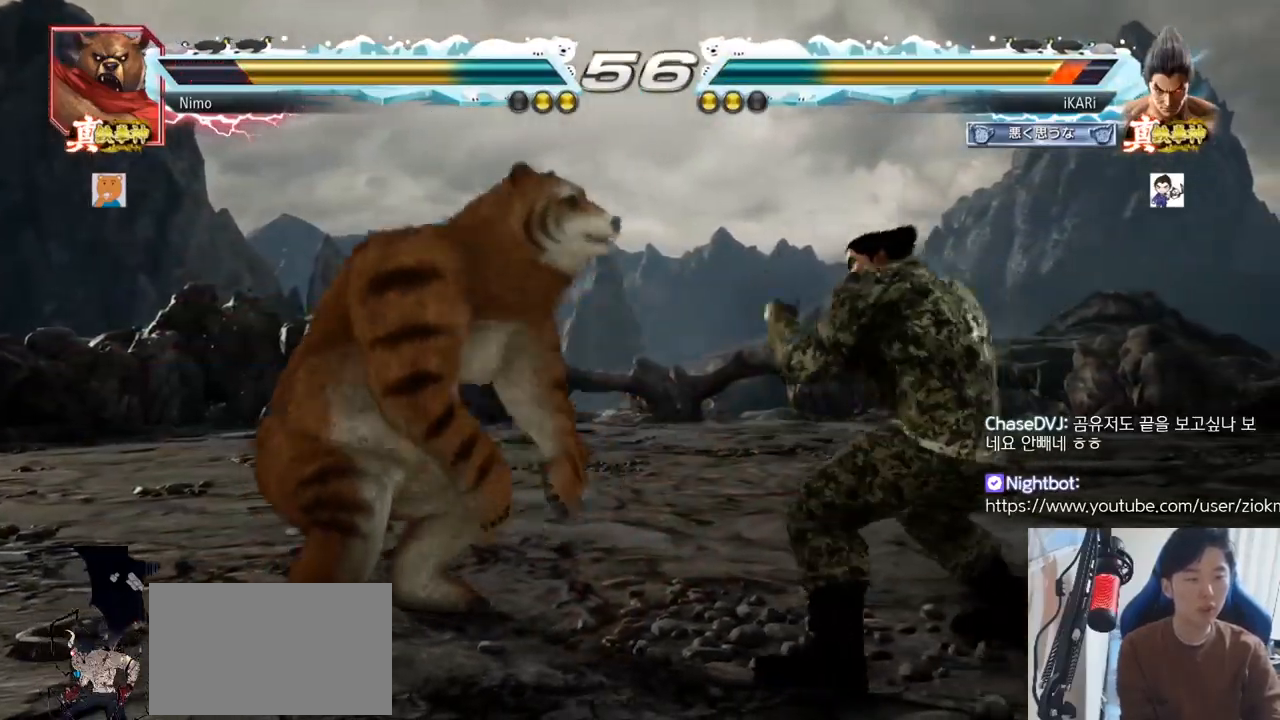
{"buttons": [], "left_stick": "center", "events": [[116, "left_stick", "right"], [450, "left_stick", "left"], [500, "left_stick", "center"]]}
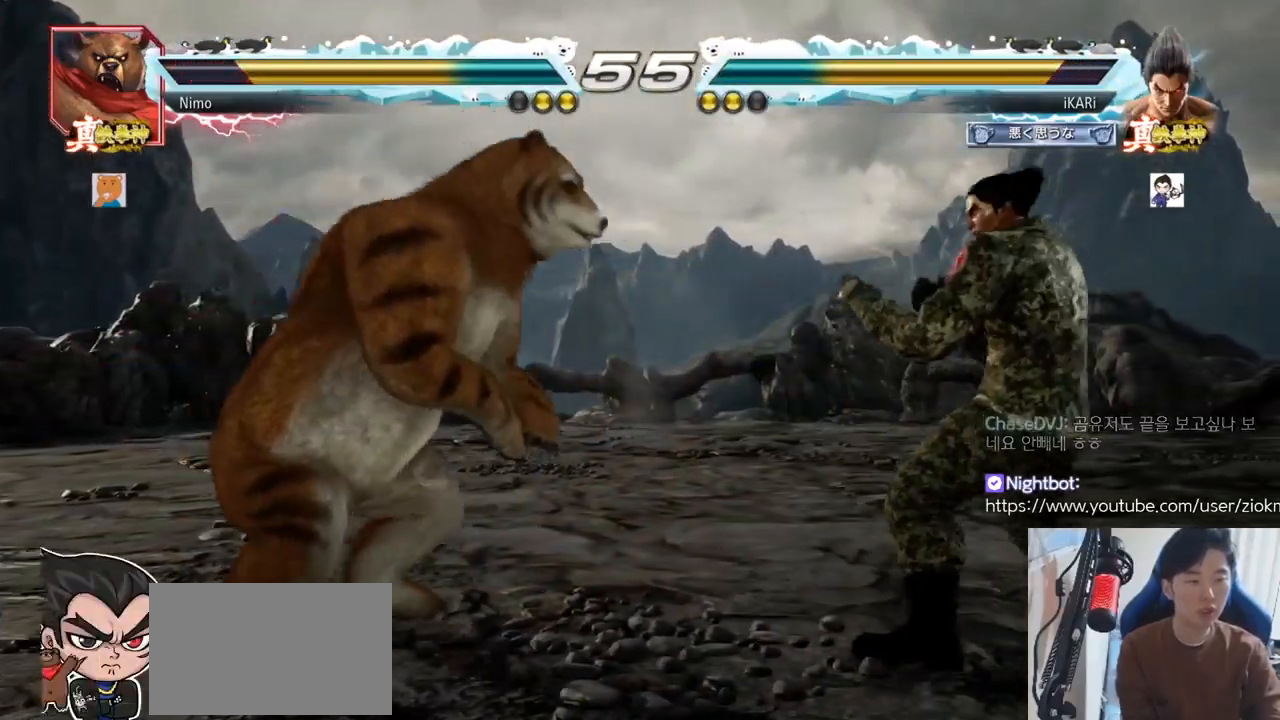
{"buttons": [], "left_stick": "right", "events": [[117, "left_stick", "right"], [167, "left_stick", "center"], [234, "left_stick", "right"]]}
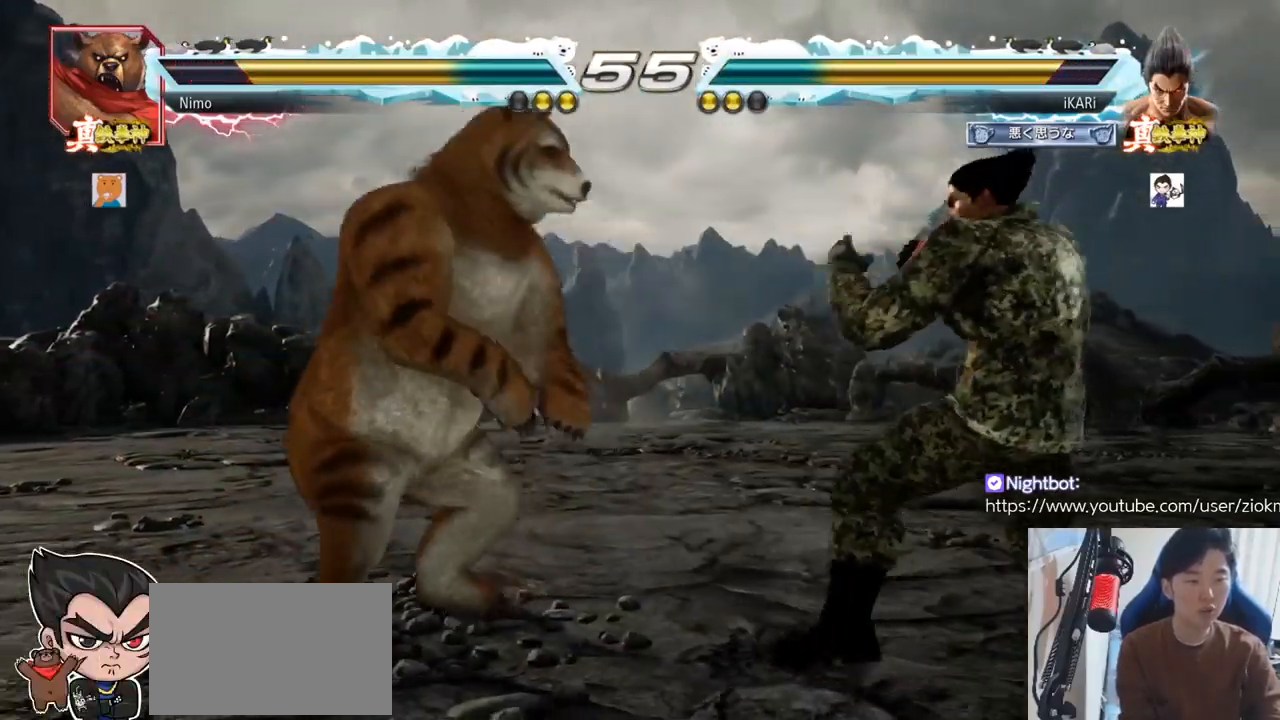
{"buttons": [], "left_stick": "right", "events": [[116, "left_stick", "center"], [183, "left_stick", "right"], [233, "left_stick", "center"], [300, "left_stick", "right"]]}
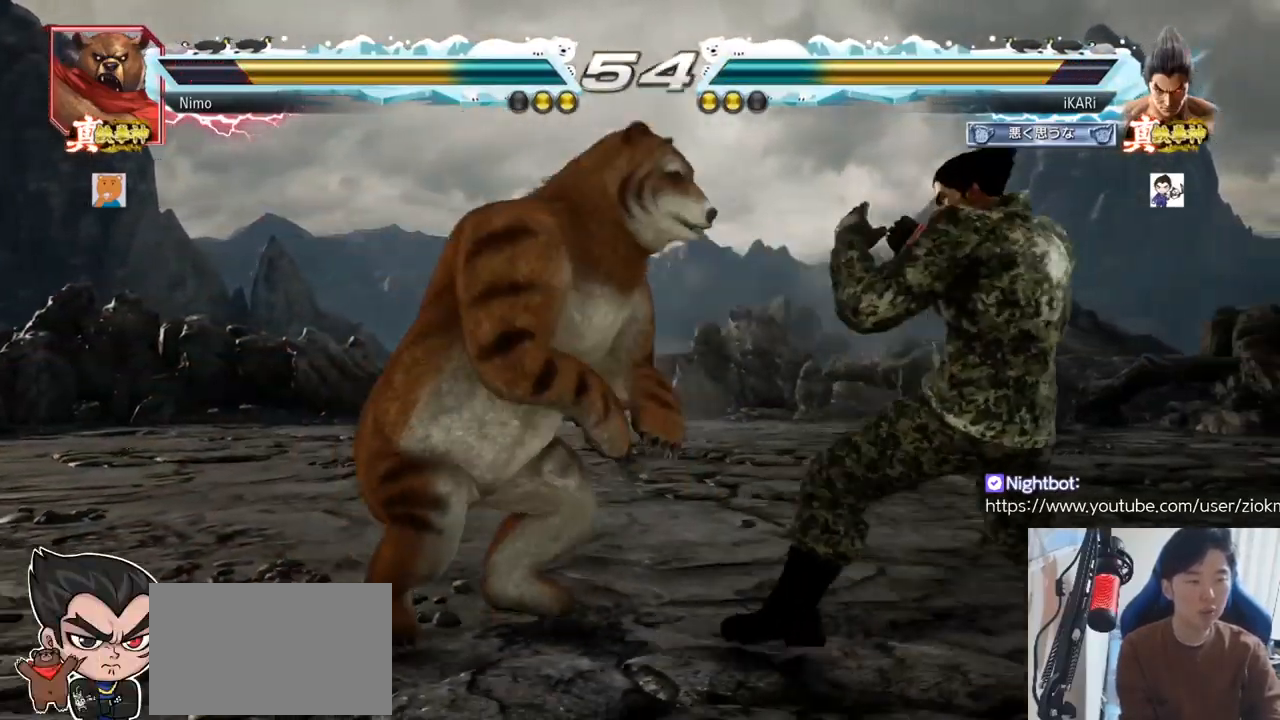
{"buttons": [], "left_stick": "right", "events": []}
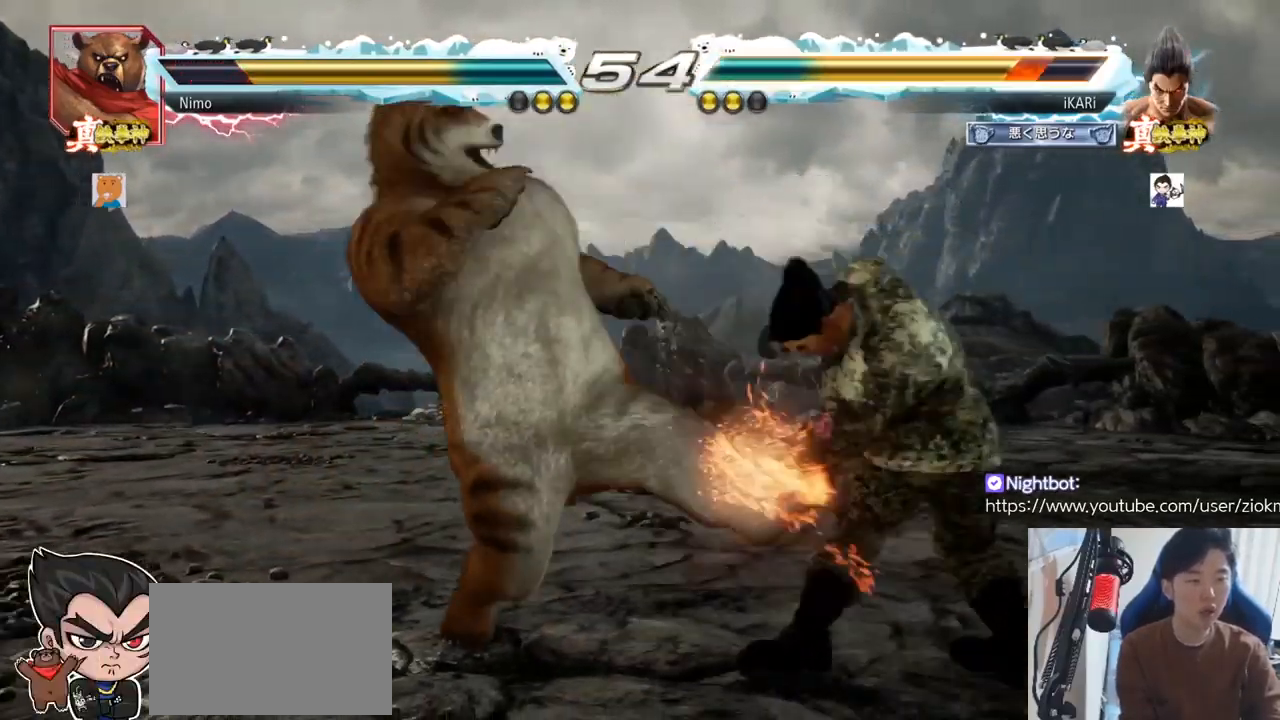
{"buttons": [], "left_stick": "center", "events": [[150, "left_stick", "center"], [350, "CIRCLE", "down"], [400, "CIRCLE", "up"], [433, "TRIANGLE", "down"], [483, "TRIANGLE", "up"]]}
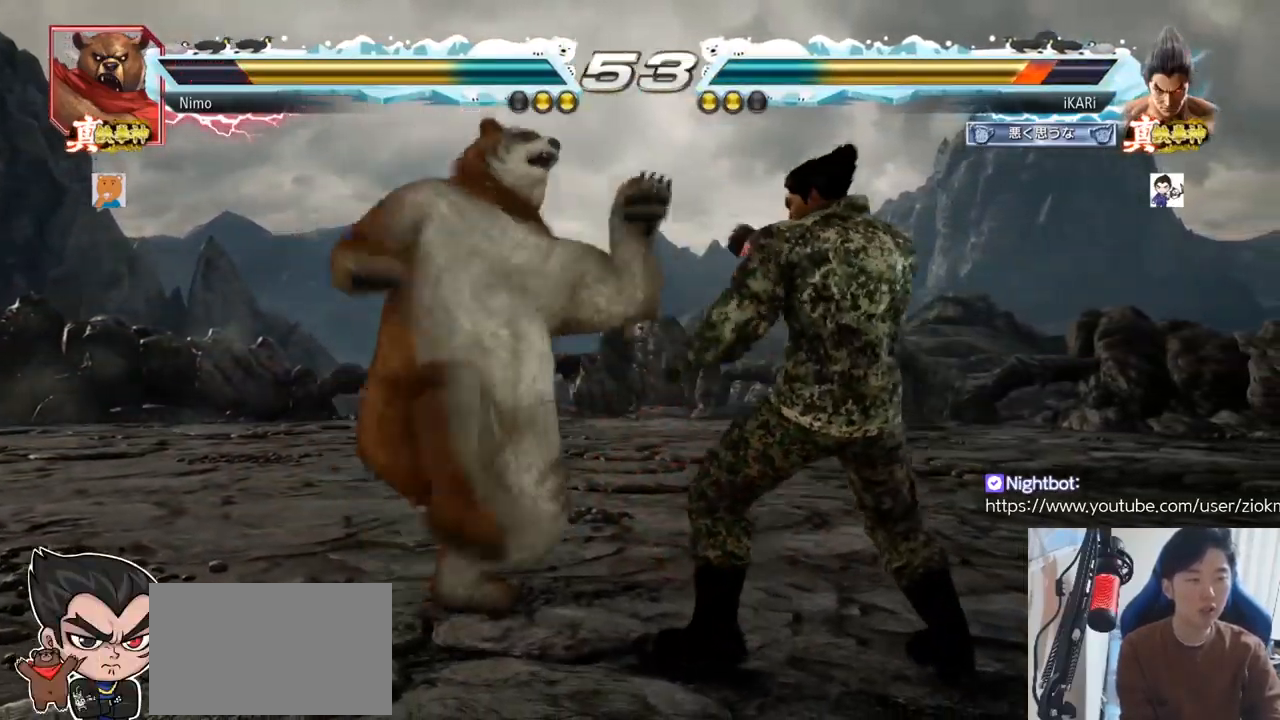
{"buttons": [], "left_stick": "right", "events": [[17, "TRIANGLE", "down"], [84, "TRIANGLE", "up"], [434, "left_stick", "right"]]}
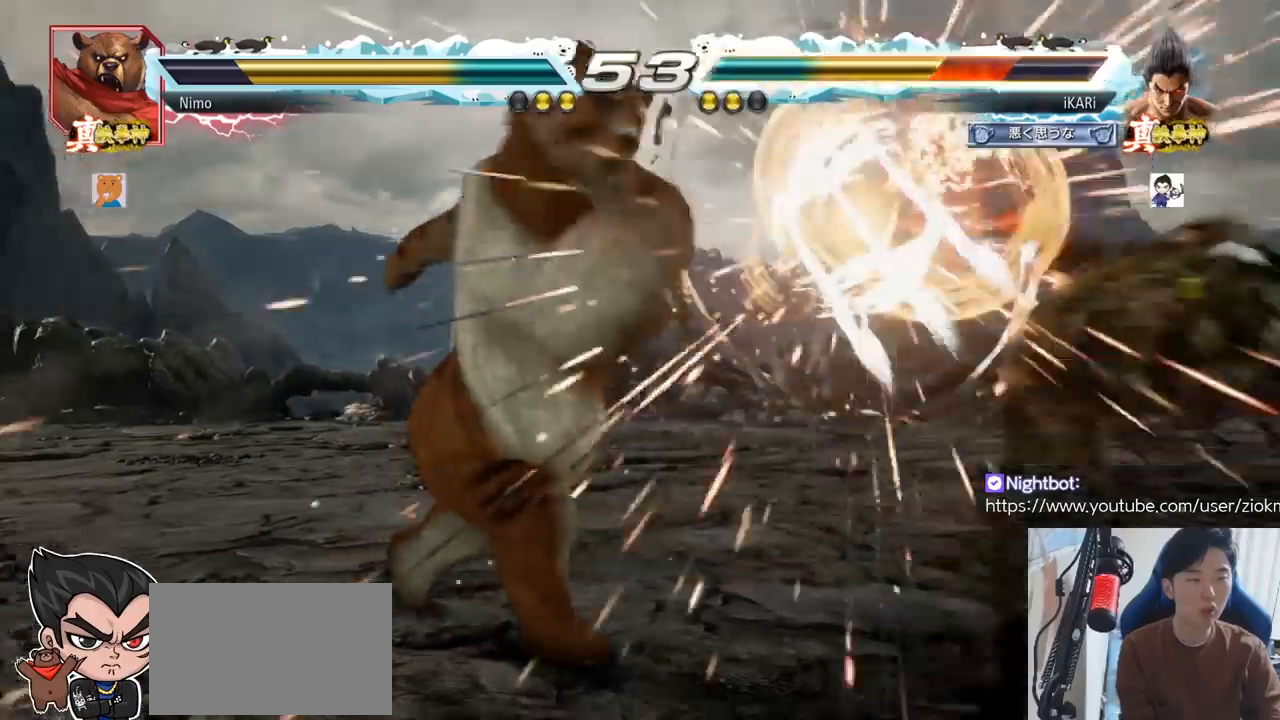
{"buttons": [], "left_stick": "right", "events": [[150, "left_stick", "center"], [350, "left_stick", "right"]]}
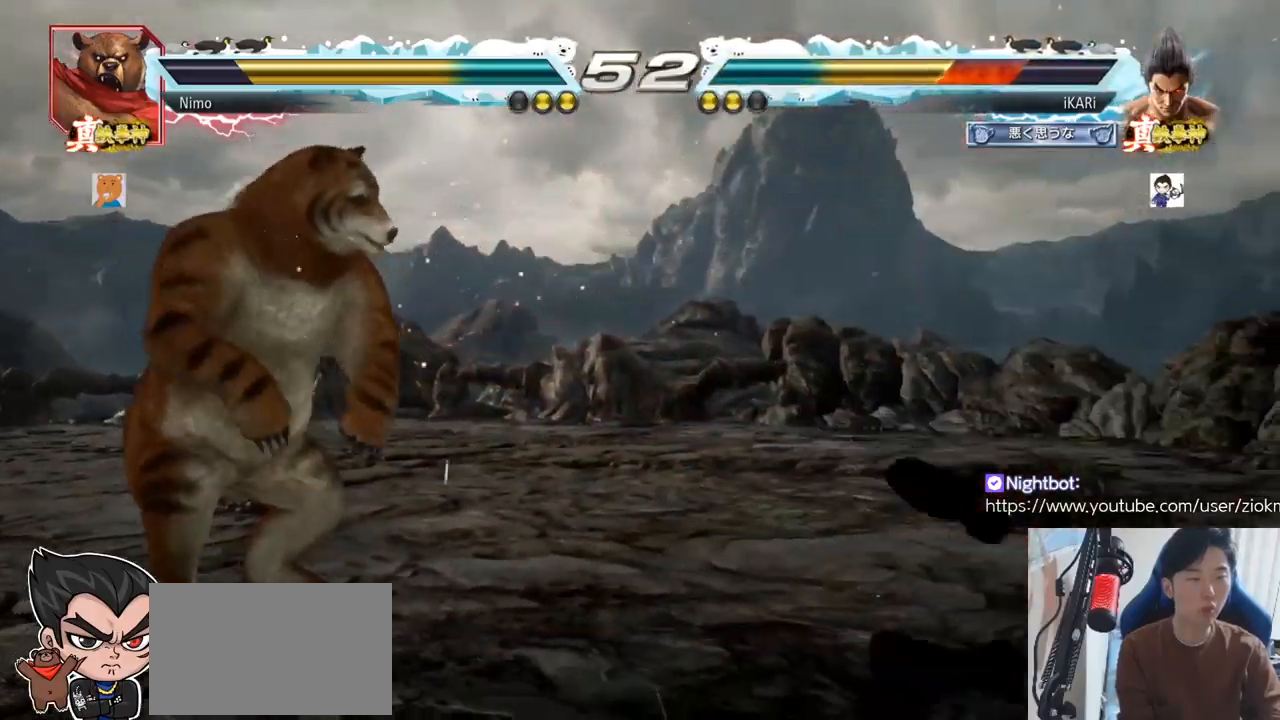
{"buttons": [], "left_stick": "center", "events": [[384, "left_stick", "center"]]}
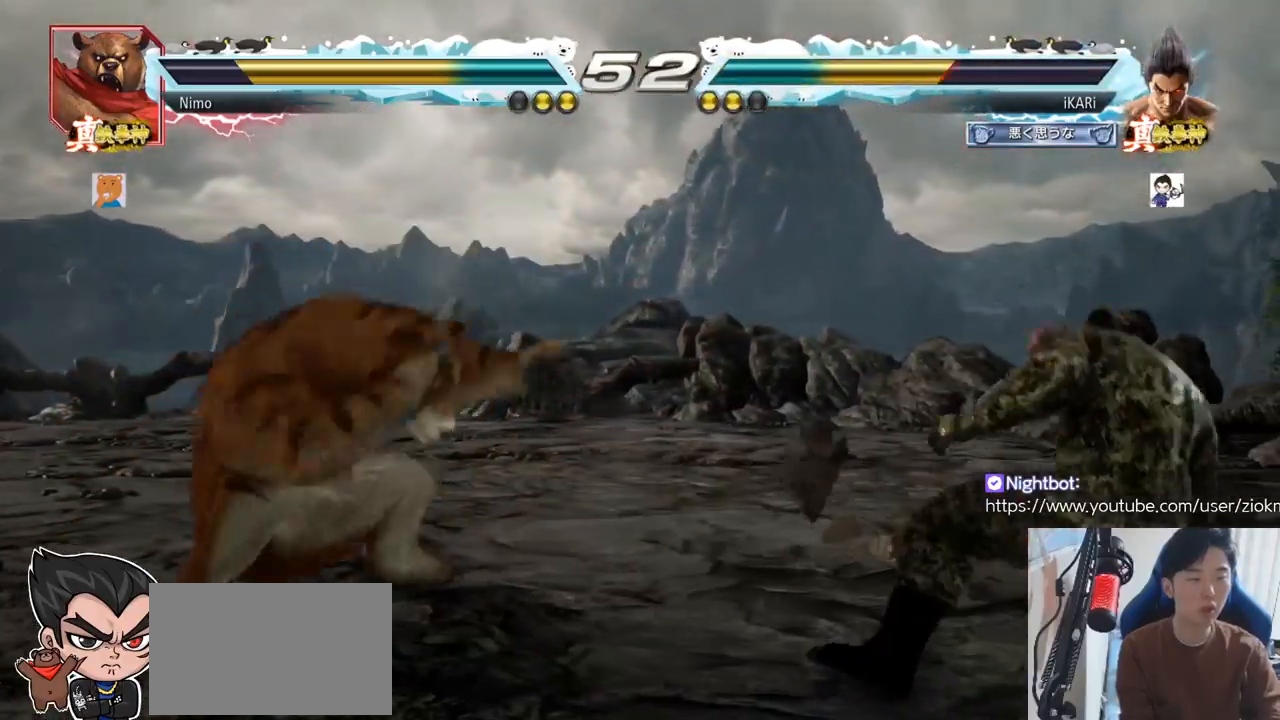
{"buttons": [], "left_stick": "right", "events": [[16, "left_stick", "down"], [100, "left_stick", "center"], [200, "left_stick", "right"], [267, "left_stick", "center"], [317, "left_stick", "right"]]}
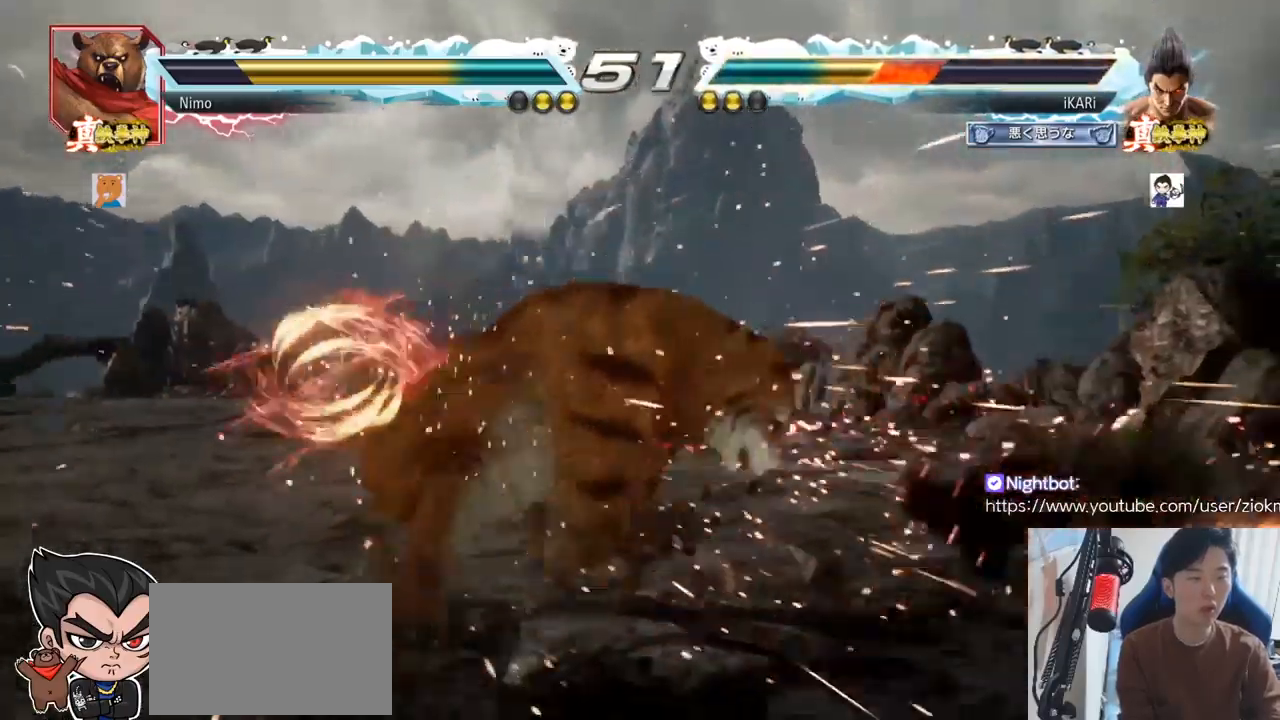
{"buttons": [], "left_stick": "up", "events": [[250, "left_stick", "center"], [334, "left_stick", "up"], [384, "left_stick", "center"], [484, "left_stick", "up"]]}